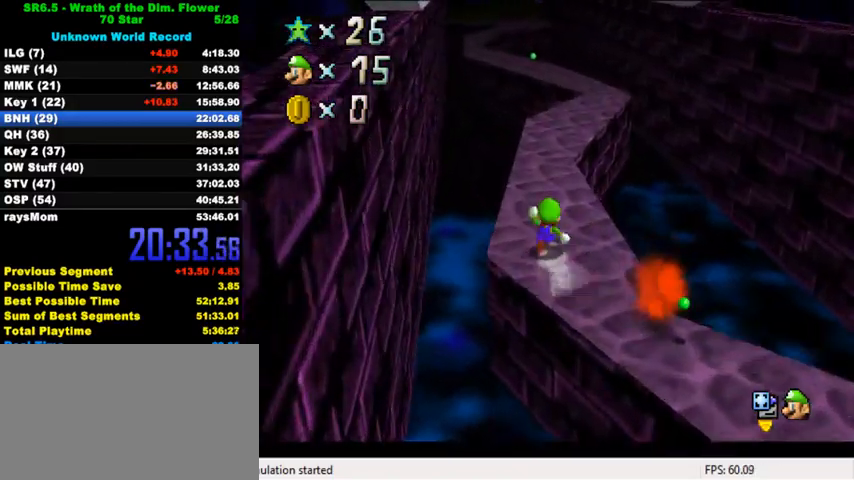
Gameplay with keyboard; each line is a JSON object with the keys held at the frame after it. "events" lists presses ("down") and releases ("up") of "a", "c", "ctrl", "d", "down", "left", "return", "right", "s", "shift", "up", "w", "x" and "y" between this image and that frame as [ms after this image, input, new state], when the widget could be followed in between. No other keys are recorded. Mouse input is not recorded.
{"keys": ["ctrl", "shift", "up"], "events": [[100, "ctrl", "down"], [200, "right", "down"], [267, "ctrl", "up"], [333, "right", "up"], [467, "ctrl", "down"], [500, "shift", "down"]]}
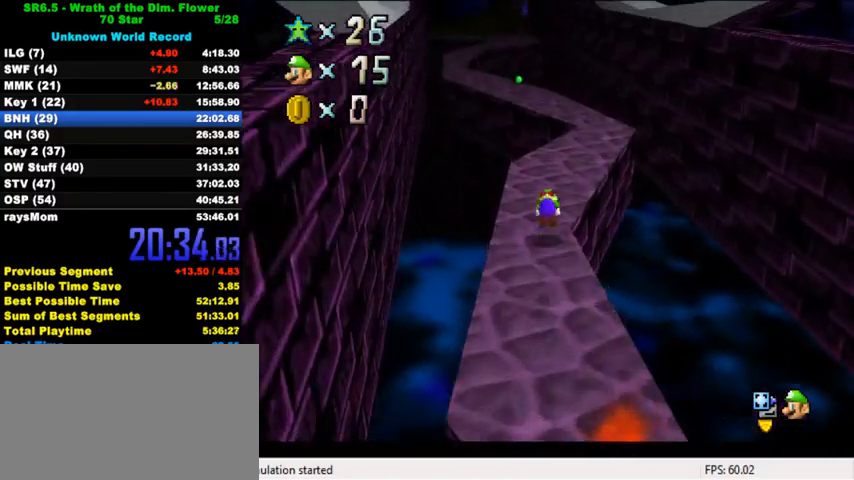
{"keys": ["up"], "events": [[133, "right", "down"], [133, "shift", "up"], [167, "ctrl", "up"], [333, "right", "up"]]}
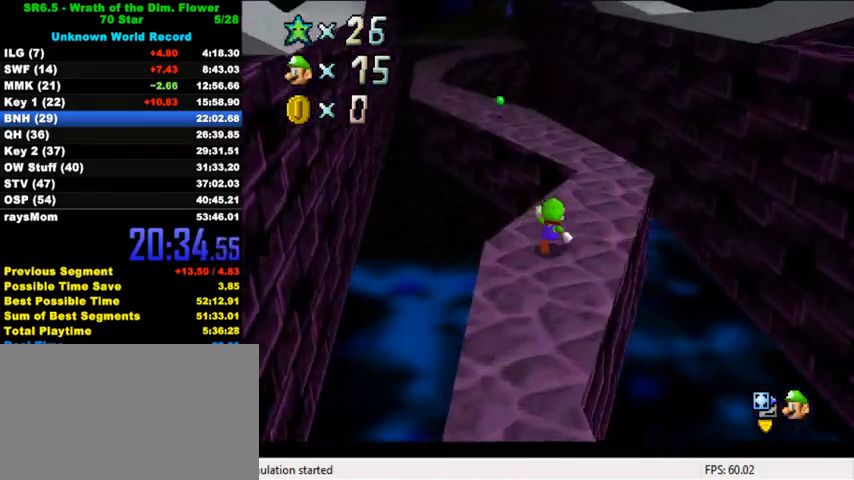
{"keys": ["shift", "up", "y"], "events": [[33, "left", "down"], [67, "y", "down"], [100, "left", "up"], [100, "shift", "down"], [300, "left", "down"], [433, "left", "up"]]}
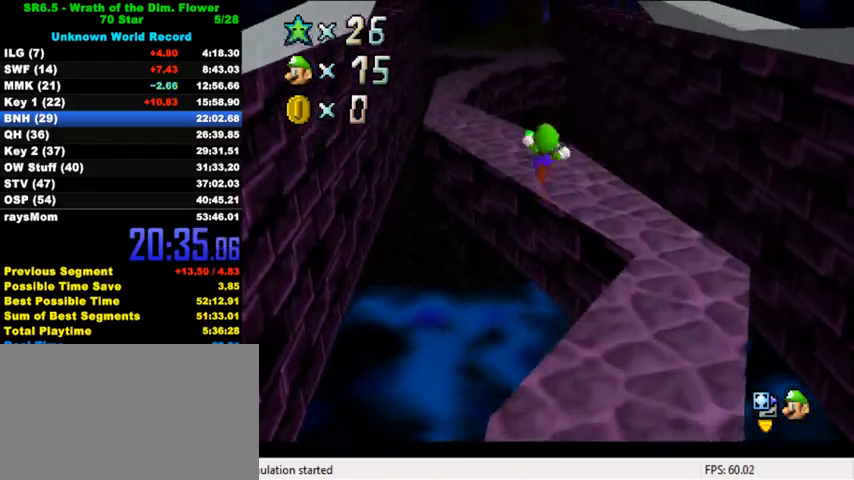
{"keys": ["up"], "events": [[200, "shift", "up"], [233, "y", "up"], [300, "left", "down"], [500, "left", "up"]]}
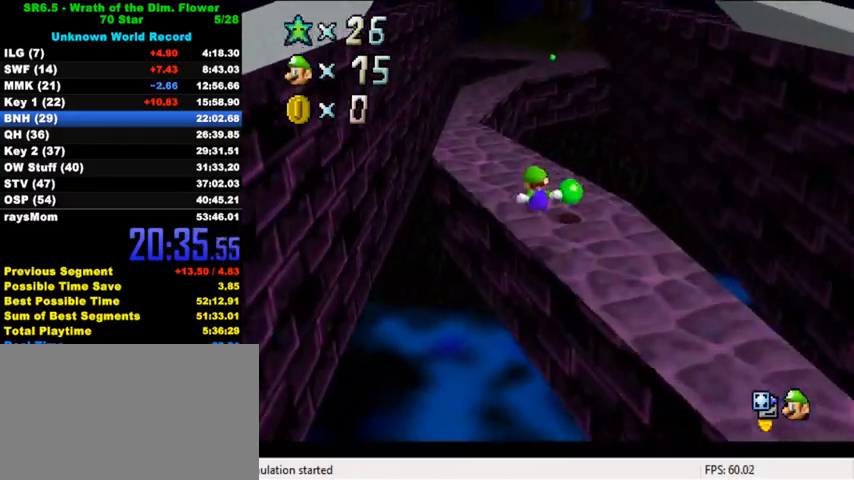
{"keys": ["up"], "events": [[333, "left", "down"], [467, "left", "up"]]}
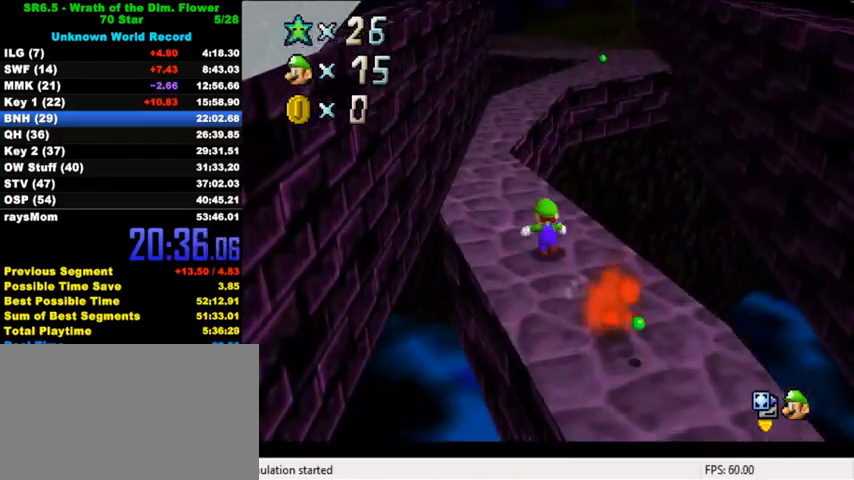
{"keys": ["shift", "up", "y"], "events": [[133, "y", "down"], [200, "shift", "down"]]}
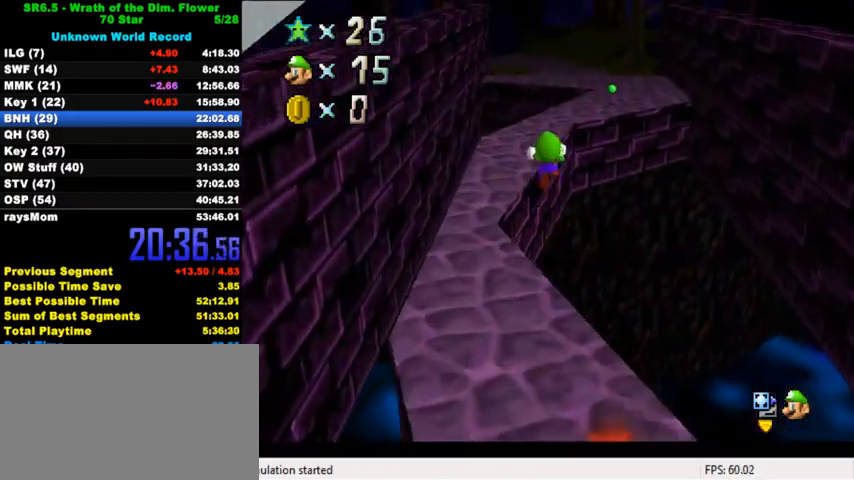
{"keys": ["up"], "events": [[67, "shift", "up"], [133, "y", "up"], [433, "left", "down"], [500, "left", "up"]]}
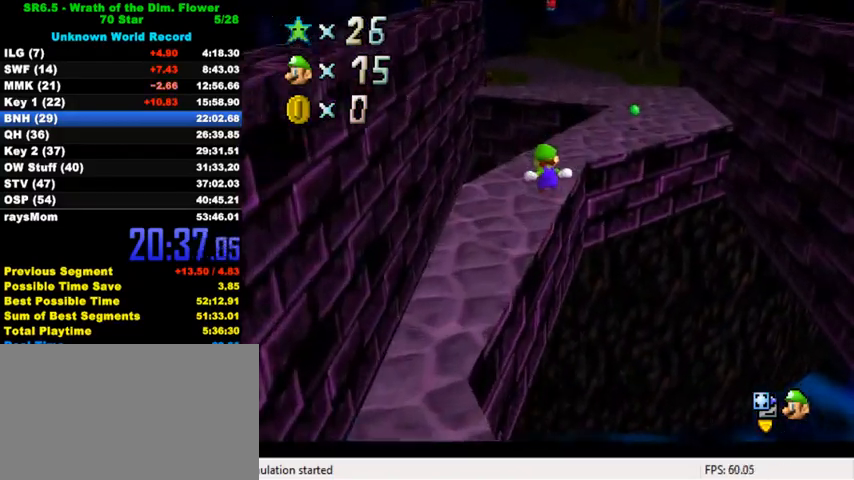
{"keys": ["shift", "up", "y"], "events": [[133, "right", "down"], [167, "right", "up"], [433, "y", "down"], [500, "shift", "down"]]}
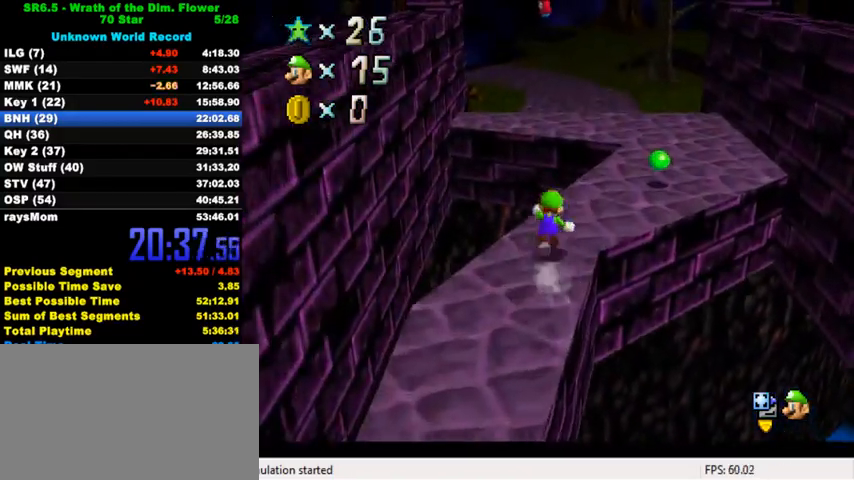
{"keys": ["d", "up"], "events": [[200, "shift", "up"], [200, "y", "up"], [333, "d", "down"], [400, "d", "up"], [467, "d", "down"]]}
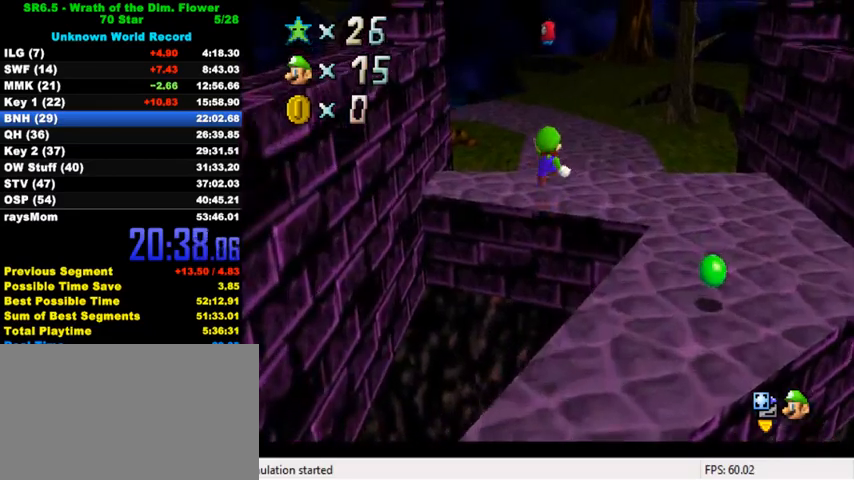
{"keys": ["up"], "events": [[100, "d", "up"], [100, "right", "down"], [500, "right", "up"]]}
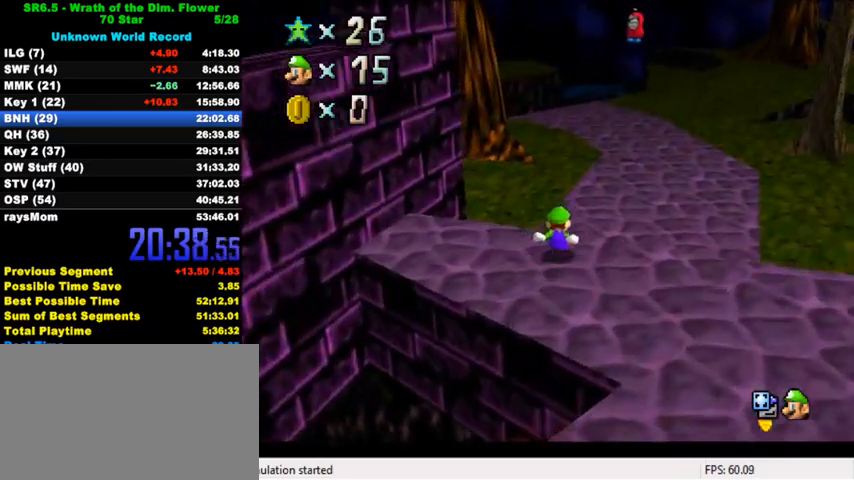
{"keys": ["d", "up"], "events": [[300, "ctrl", "down"], [400, "ctrl", "up"], [500, "d", "down"]]}
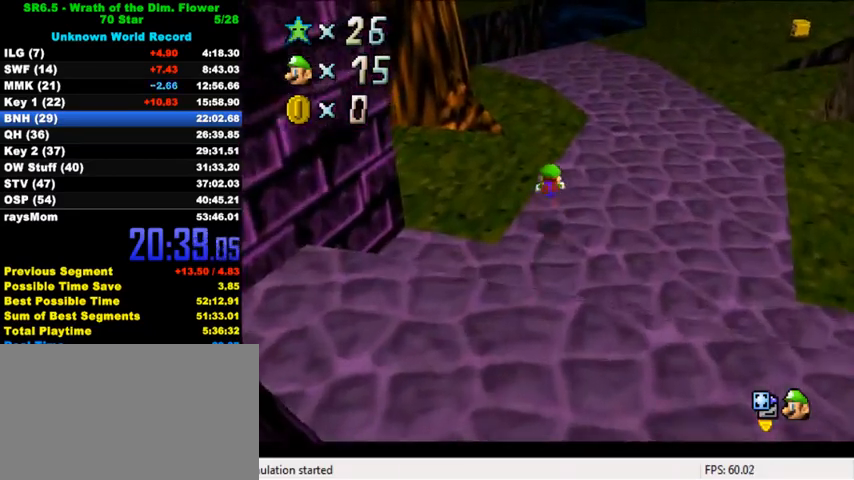
{"keys": ["right", "up"], "events": [[67, "d", "up"], [200, "ctrl", "down"], [267, "shift", "down"], [433, "ctrl", "up"], [433, "shift", "up"], [500, "right", "down"]]}
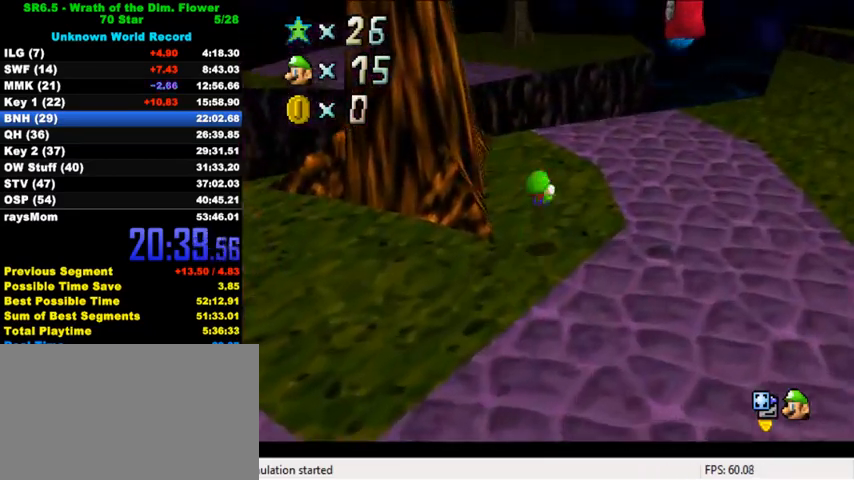
{"keys": ["up"], "events": [[100, "right", "up"]]}
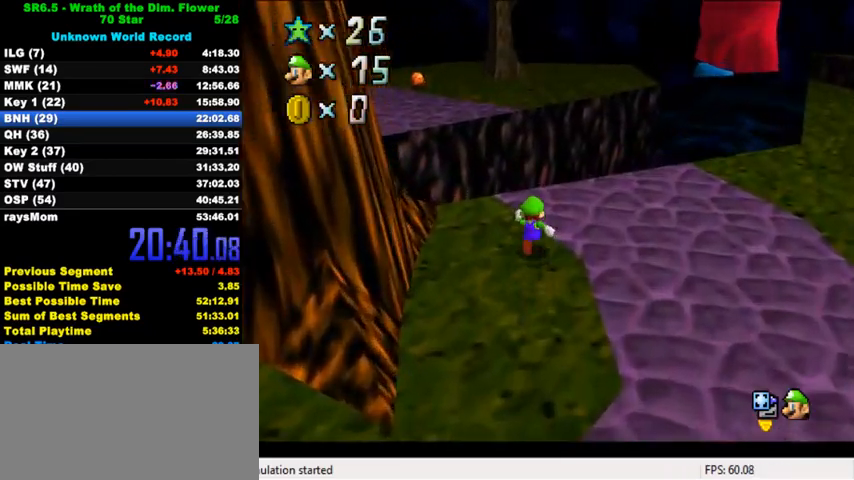
{"keys": ["left", "up"], "events": [[100, "left", "down"], [200, "y", "down"], [267, "left", "up"], [267, "shift", "down"], [367, "left", "down"], [433, "shift", "up"], [467, "y", "up"]]}
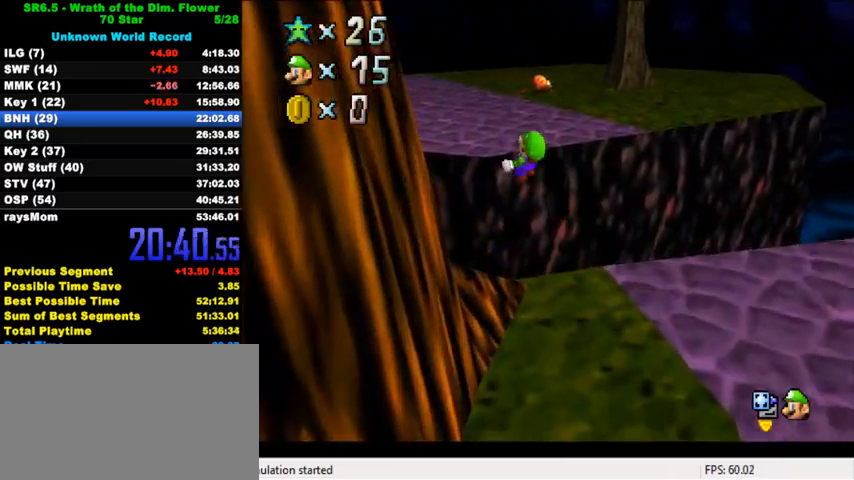
{"keys": ["d", "up"], "events": [[67, "d", "down"], [167, "d", "up"], [200, "left", "up"], [233, "d", "down"], [333, "d", "up"], [400, "d", "down"]]}
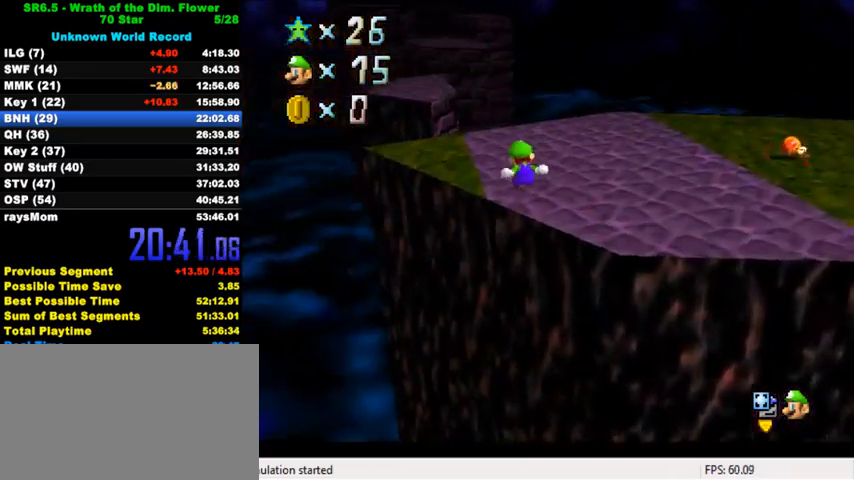
{"keys": ["up"], "events": [[67, "d", "up"]]}
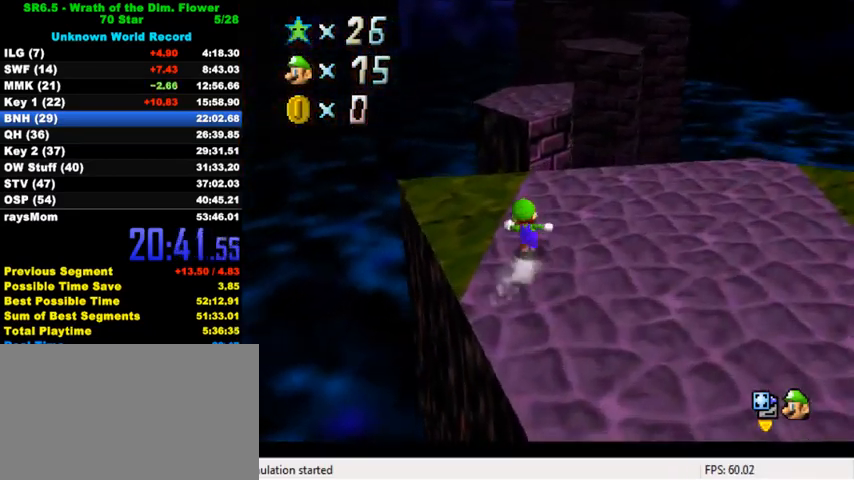
{"keys": ["up"], "events": [[100, "right", "down"], [167, "right", "up"], [267, "y", "down"], [300, "shift", "down"], [467, "shift", "up"], [500, "y", "up"]]}
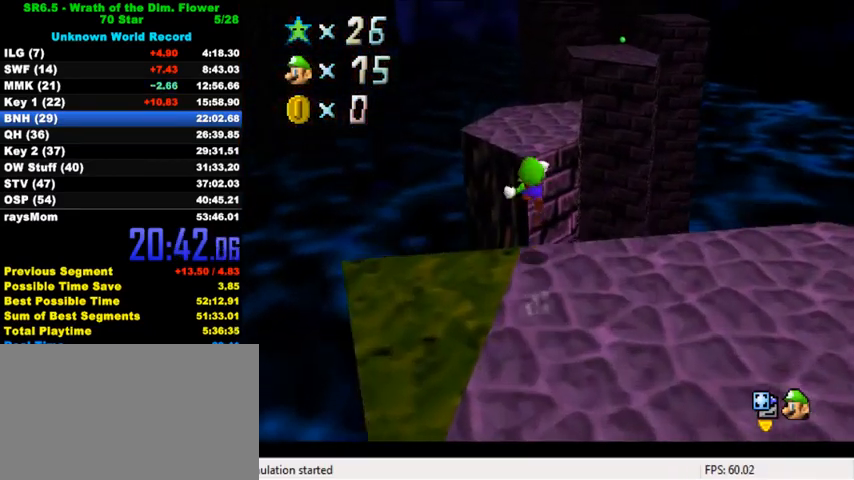
{"keys": ["up"], "events": [[100, "a", "down"], [167, "a", "up"], [233, "a", "down"], [333, "a", "up"]]}
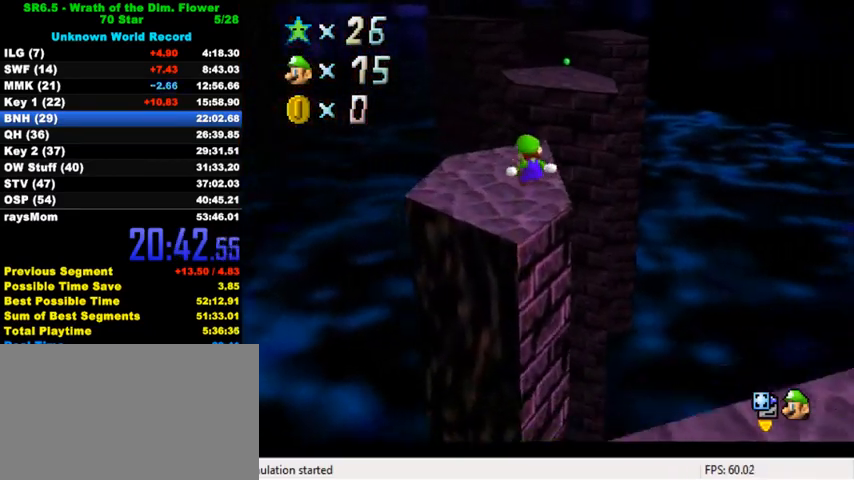
{"keys": ["up"], "events": [[133, "left", "down"], [367, "left", "up"]]}
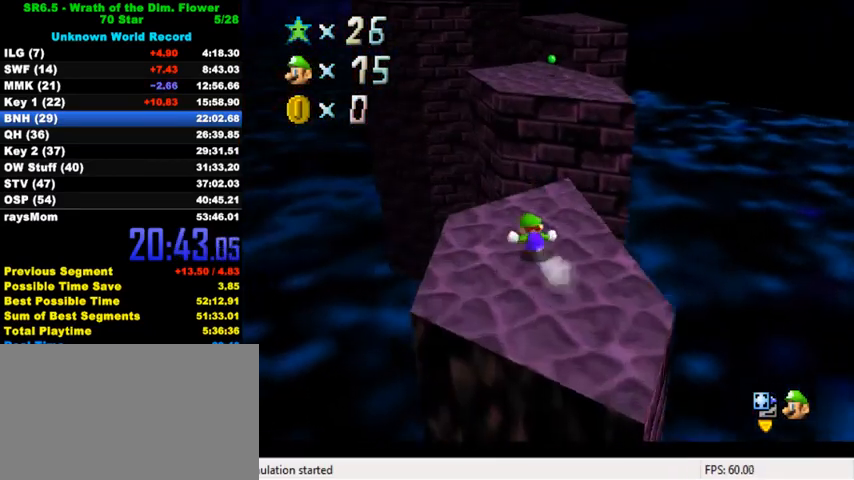
{"keys": ["a", "up"], "events": [[167, "y", "down"], [200, "shift", "down"], [333, "shift", "up"], [367, "y", "up"], [467, "a", "down"]]}
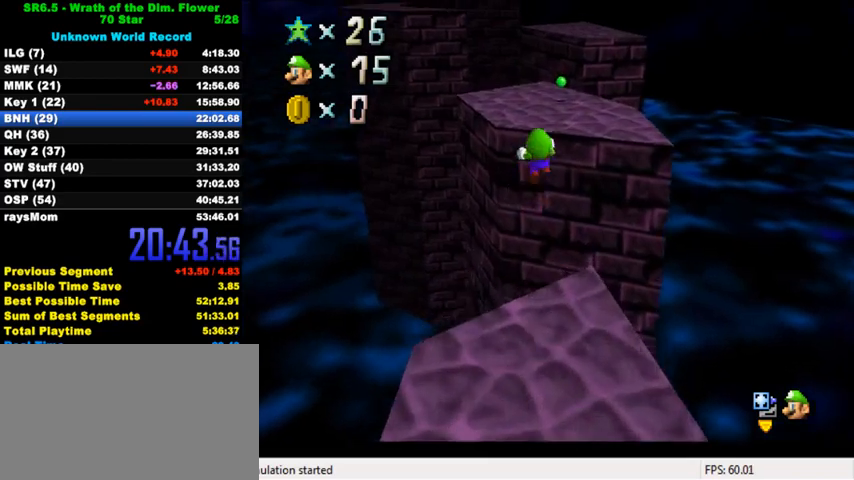
{"keys": ["left", "up"], "events": [[100, "a", "up"], [300, "left", "down"]]}
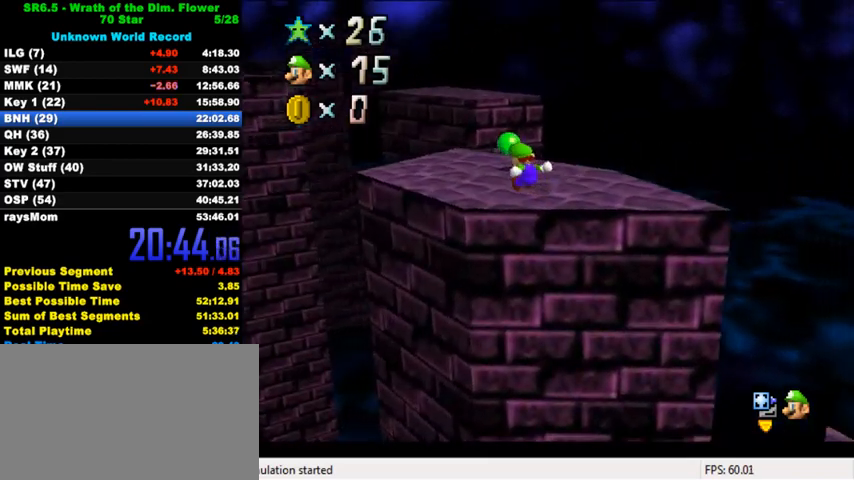
{"keys": ["up"], "events": [[367, "left", "up"]]}
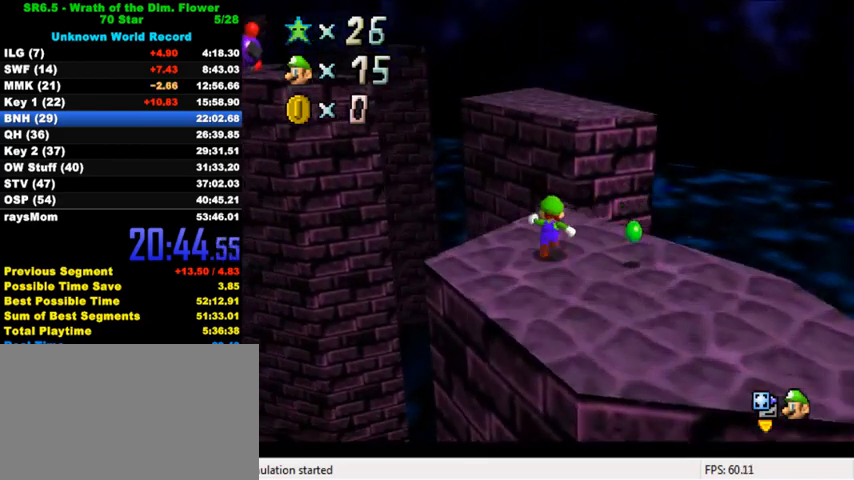
{"keys": ["d", "up"], "events": [[67, "y", "down"], [100, "shift", "down"], [233, "shift", "up"], [233, "y", "up"], [367, "d", "down"], [433, "d", "up"], [500, "d", "down"]]}
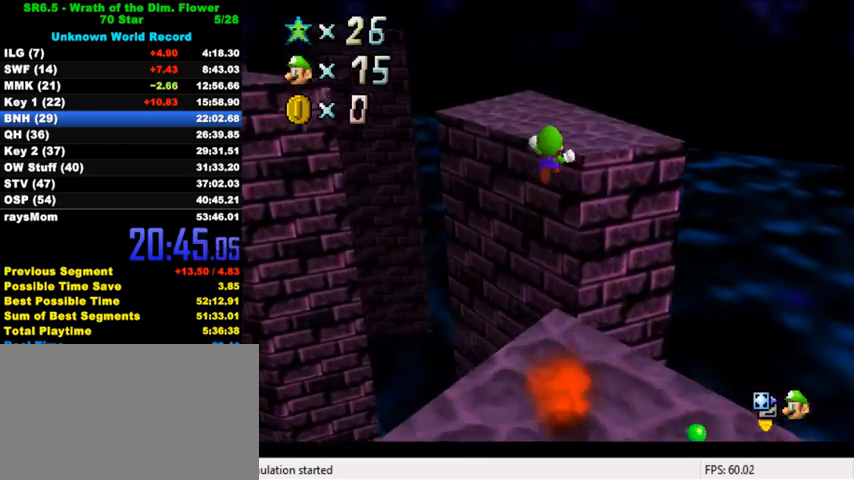
{"keys": ["up"], "events": [[133, "d", "up"], [167, "right", "down"], [367, "right", "up"]]}
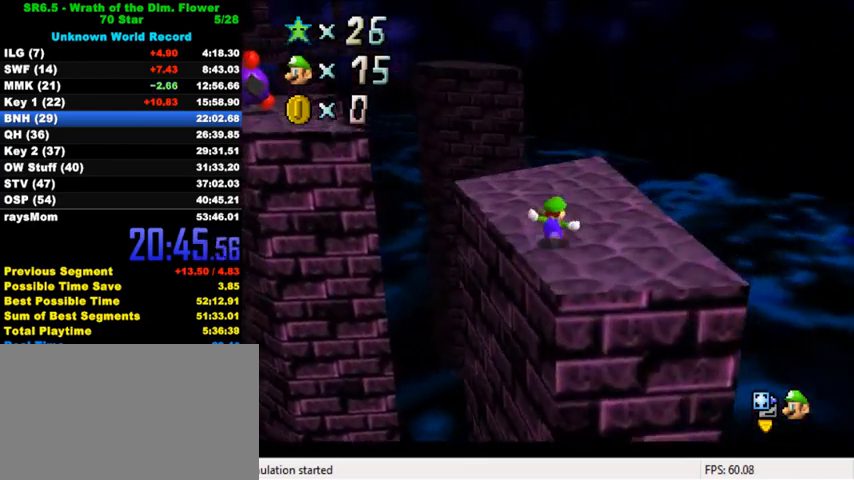
{"keys": ["left", "up"], "events": [[200, "left", "down"]]}
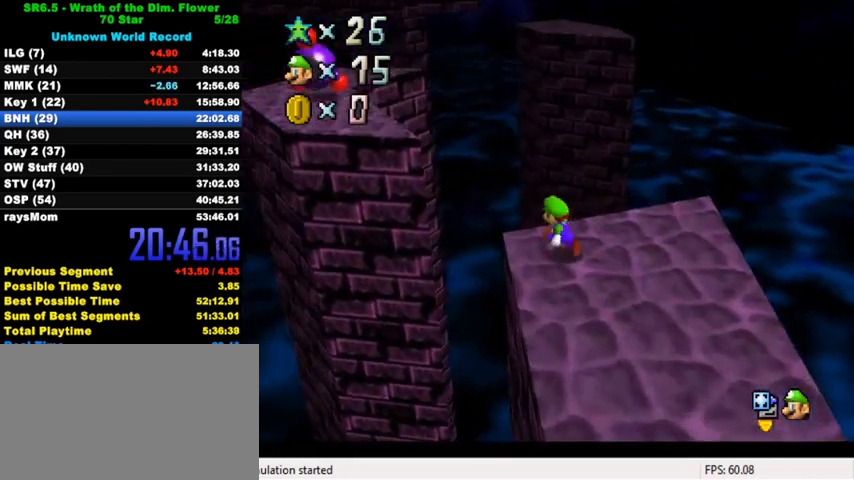
{"keys": ["left", "up"], "events": [[33, "y", "down"], [67, "shift", "down"], [333, "shift", "up"], [367, "y", "up"]]}
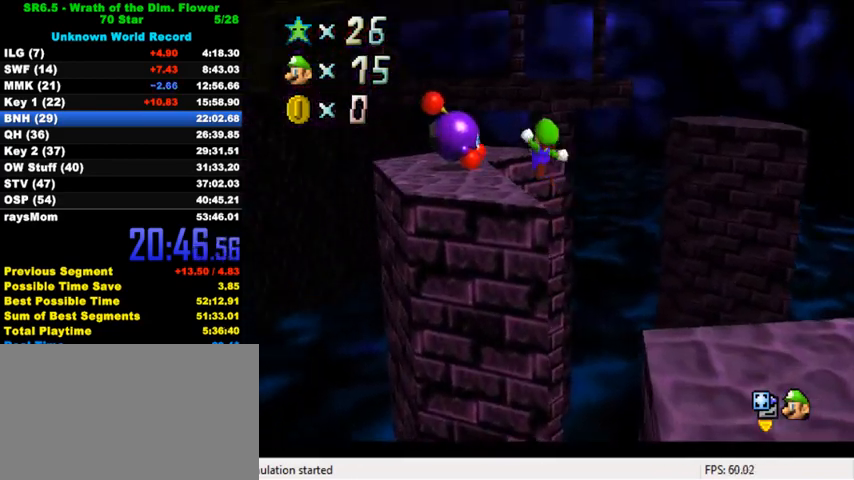
{"keys": ["a", "left"], "events": [[67, "a", "down"], [200, "a", "up"], [300, "a", "down"], [367, "up", "up"], [400, "a", "up"], [500, "a", "down"]]}
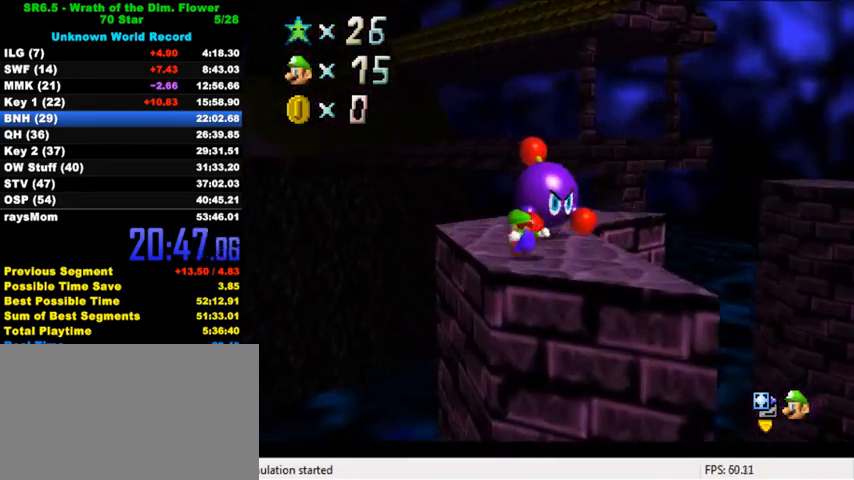
{"keys": ["a", "right", "up"], "events": [[100, "up", "down"], [133, "a", "up"], [200, "a", "down"], [233, "left", "up"], [367, "a", "up"], [433, "a", "down"], [433, "right", "down"]]}
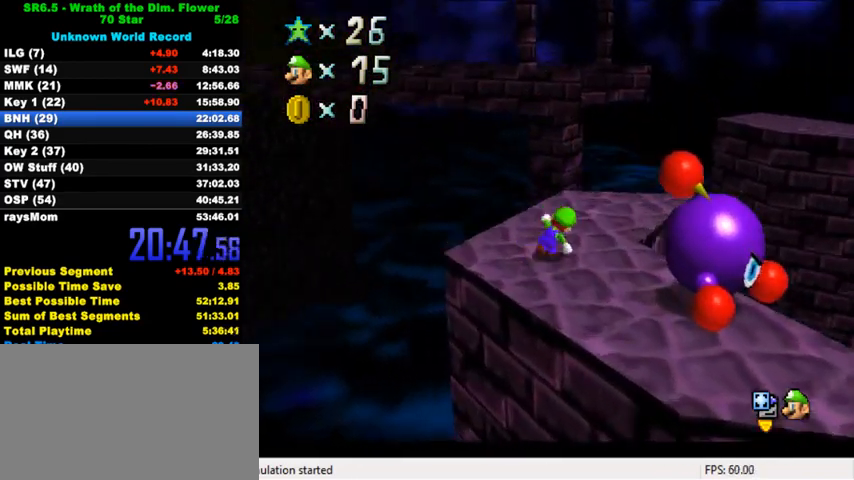
{"keys": ["up"], "events": [[67, "a", "up"], [67, "right", "up"], [133, "a", "down"], [300, "a", "up"], [367, "right", "down"], [467, "right", "up"]]}
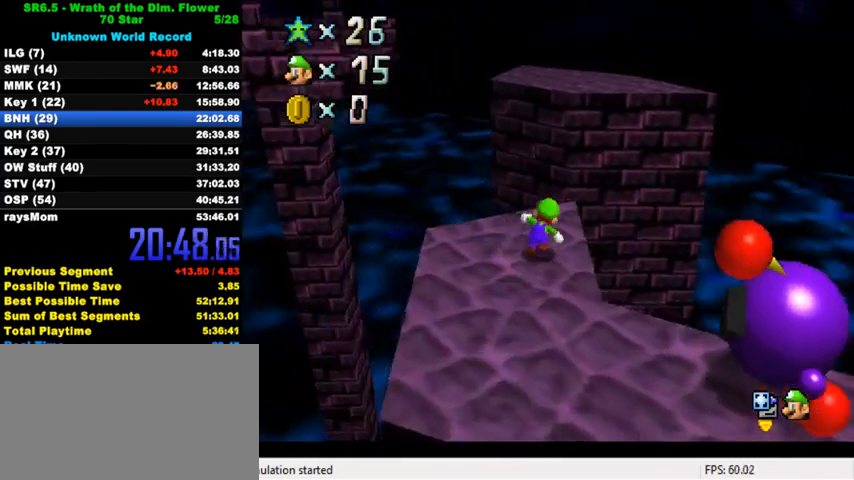
{"keys": ["shift", "up", "y"], "events": [[200, "y", "down"], [233, "shift", "down"]]}
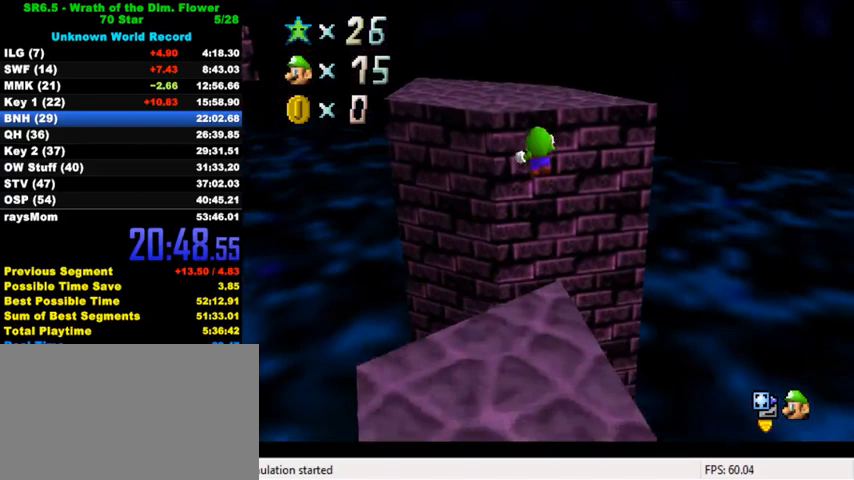
{"keys": ["up"], "events": [[100, "shift", "up"], [133, "y", "up"], [233, "d", "down"], [367, "d", "up"], [433, "d", "down"], [500, "d", "up"]]}